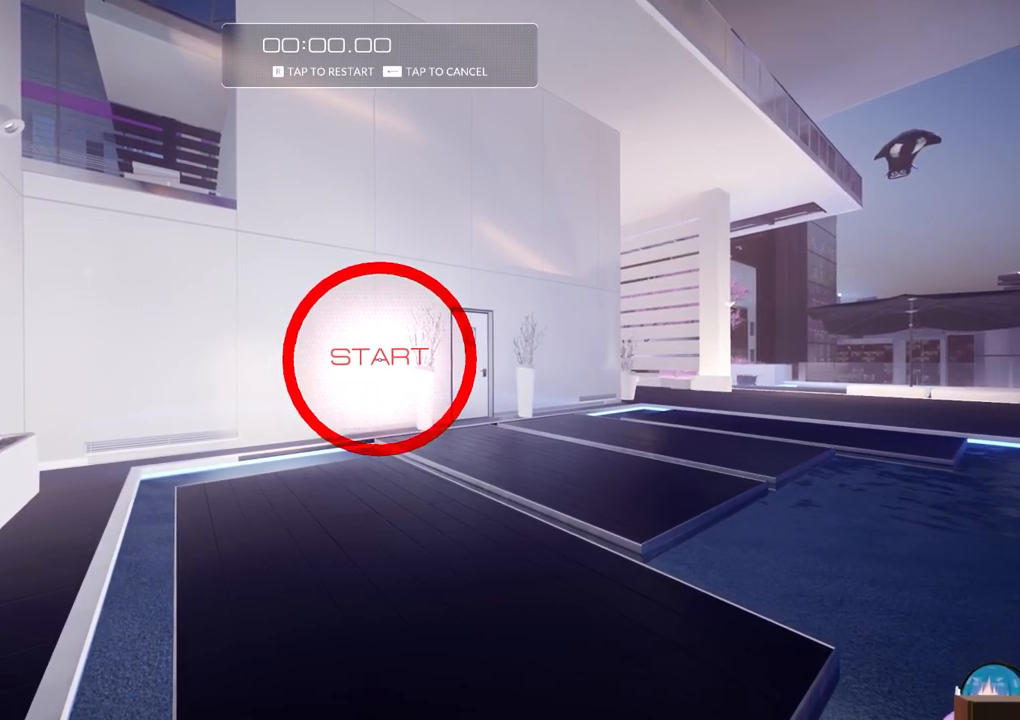
Gameplay with keyboard; each line is a JSON object with the keys held at the frame after it. "events" lists presses ("down") and releases ("up") of "a", "ctrl", "d", "e", "f", "q", "r", "s", "shift" and "w" between this image and that frame as [ms after this image, input, new state], when the widget could be followed in between. No other keys are recorded. Mouse input is not recorded.
{"keys": [], "events": [[33, "r", "down"], [233, "r", "up"]]}
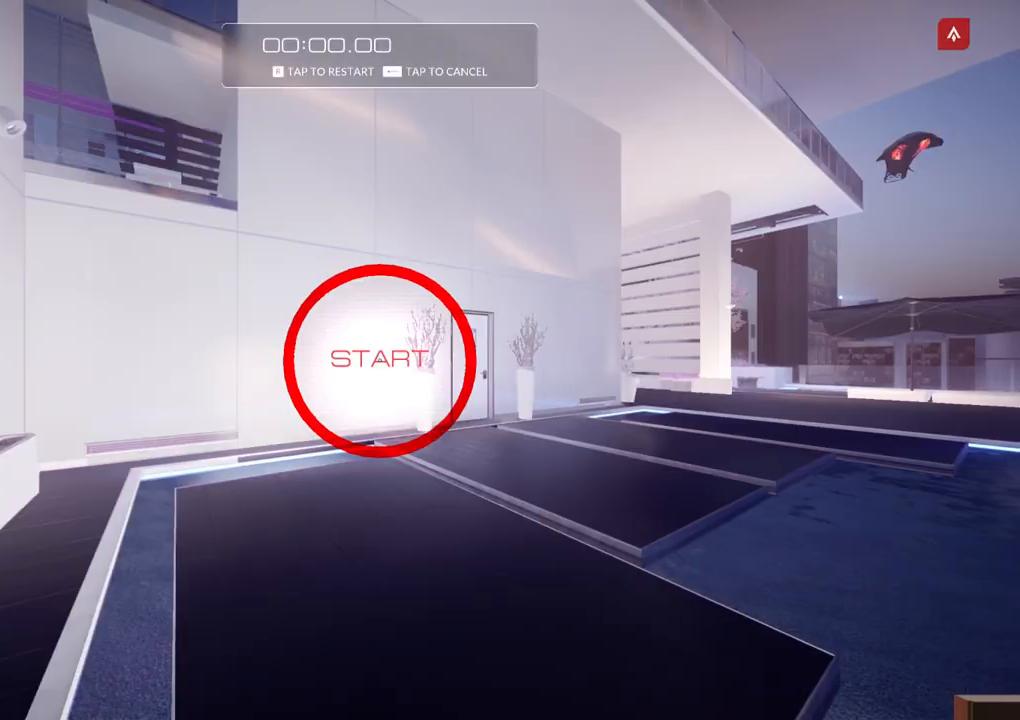
{"keys": ["w"], "events": [[200, "shift", "down"], [200, "w", "down"], [383, "shift", "up"]]}
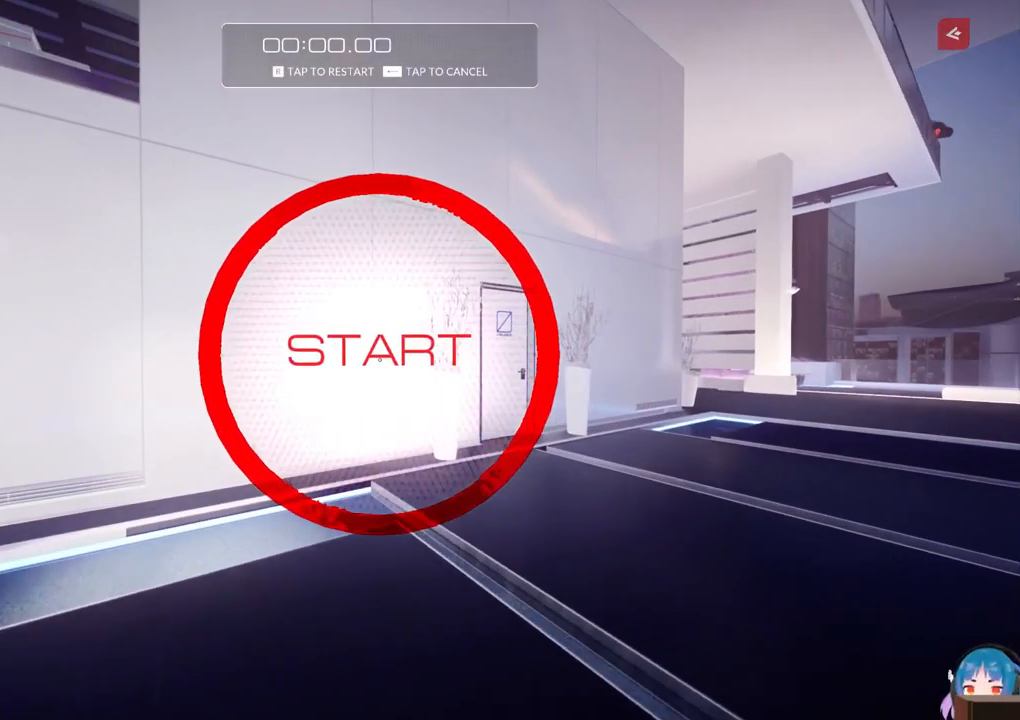
{"keys": ["w"], "events": [[350, "f", "down"], [483, "f", "up"]]}
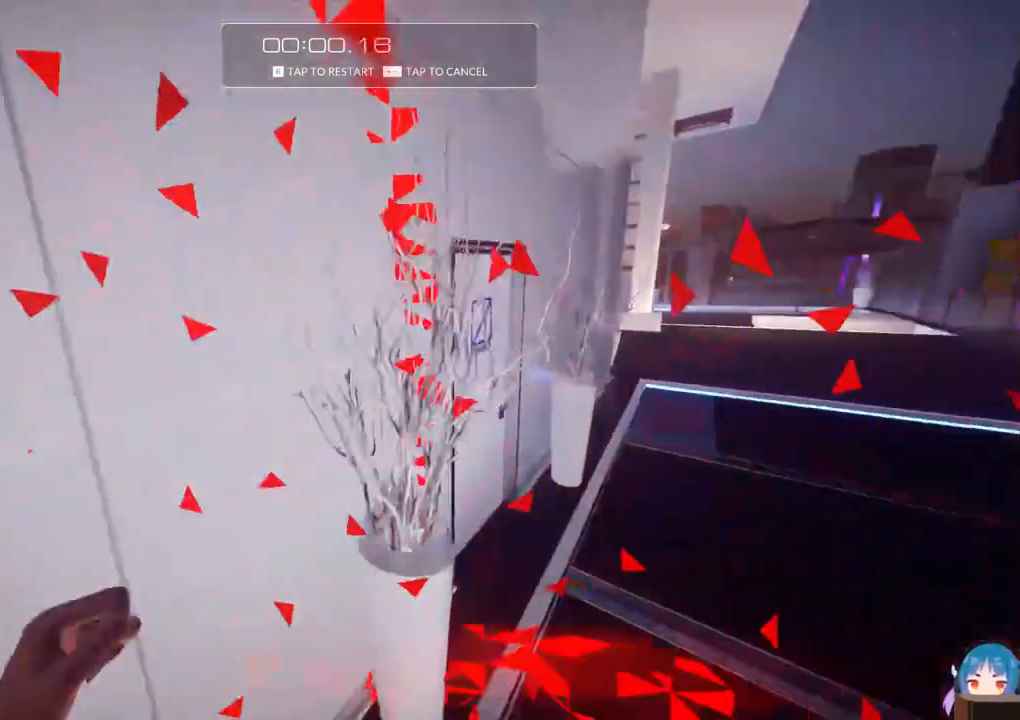
{"keys": ["w"], "events": [[217, "f", "down"], [417, "f", "up"]]}
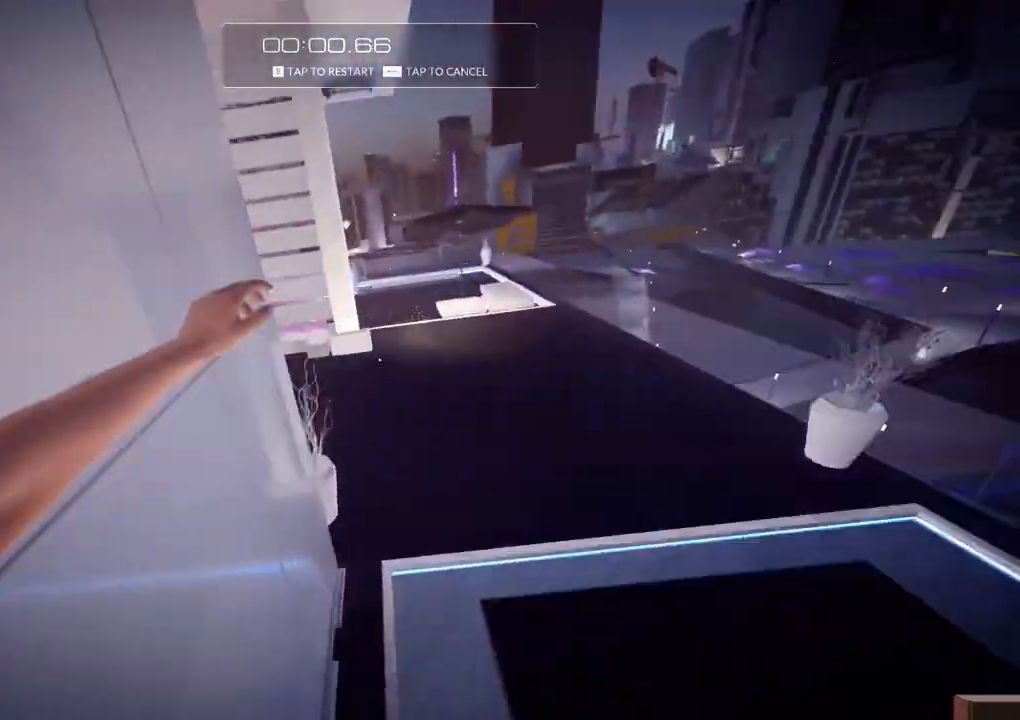
{"keys": ["w"], "events": []}
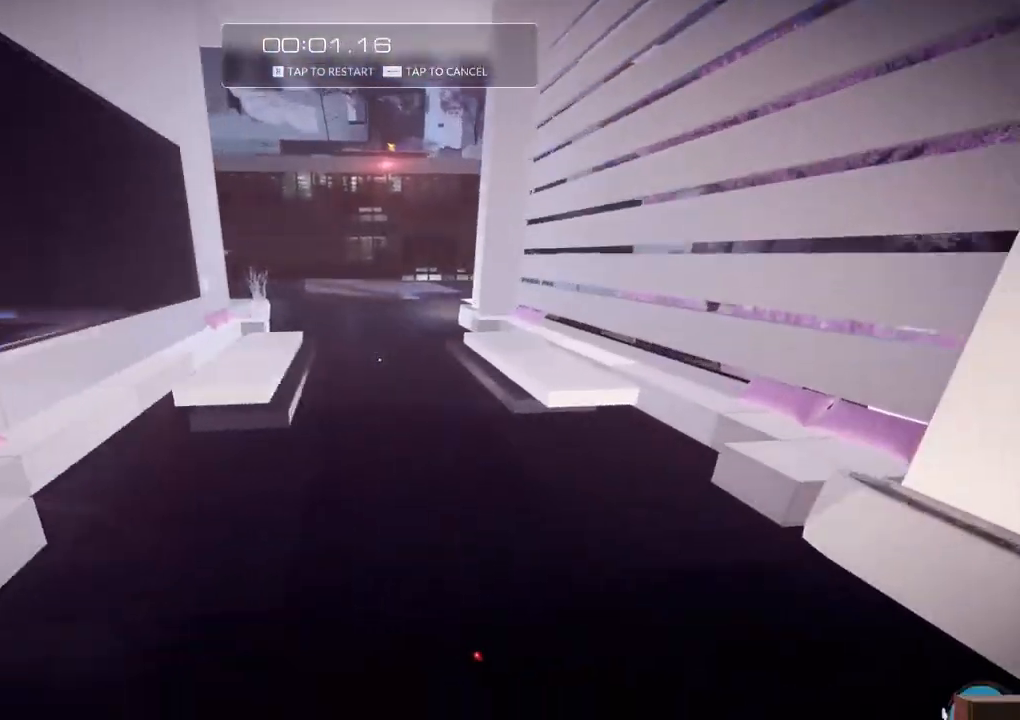
{"keys": ["w"], "events": [[117, "f", "down"], [250, "f", "up"]]}
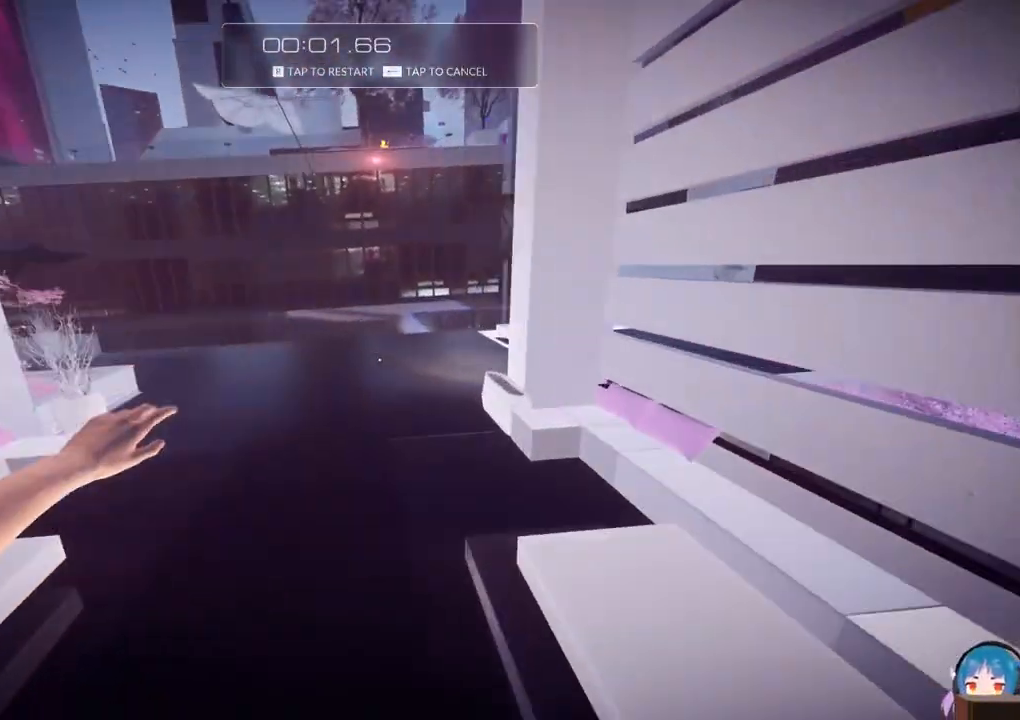
{"keys": ["w"], "events": []}
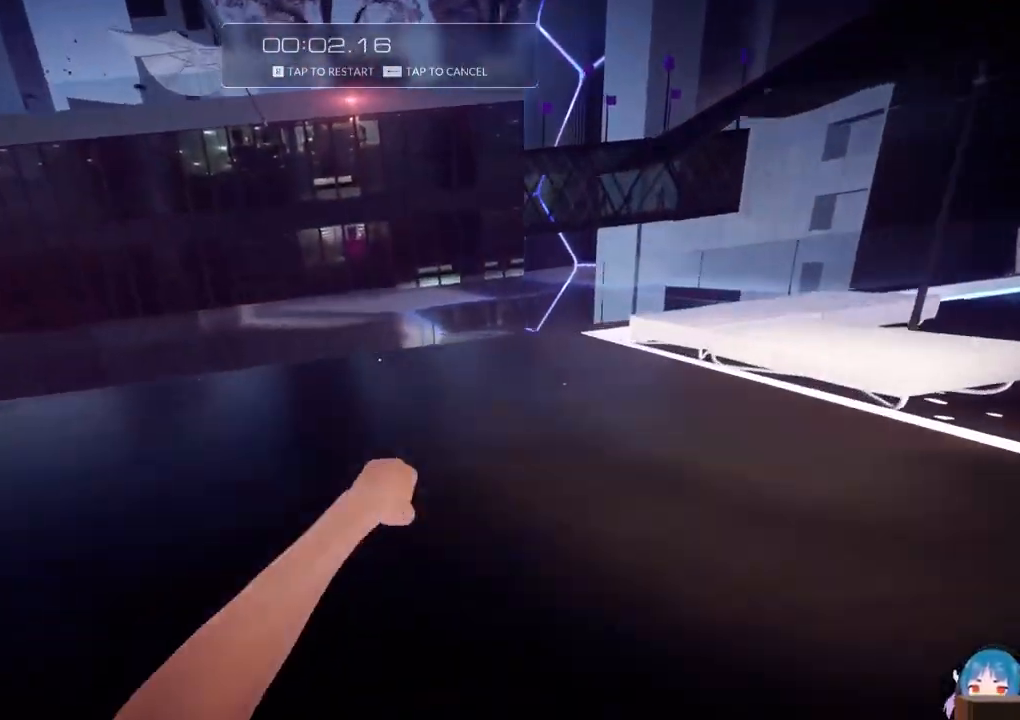
{"keys": [], "events": [[333, "w", "up"]]}
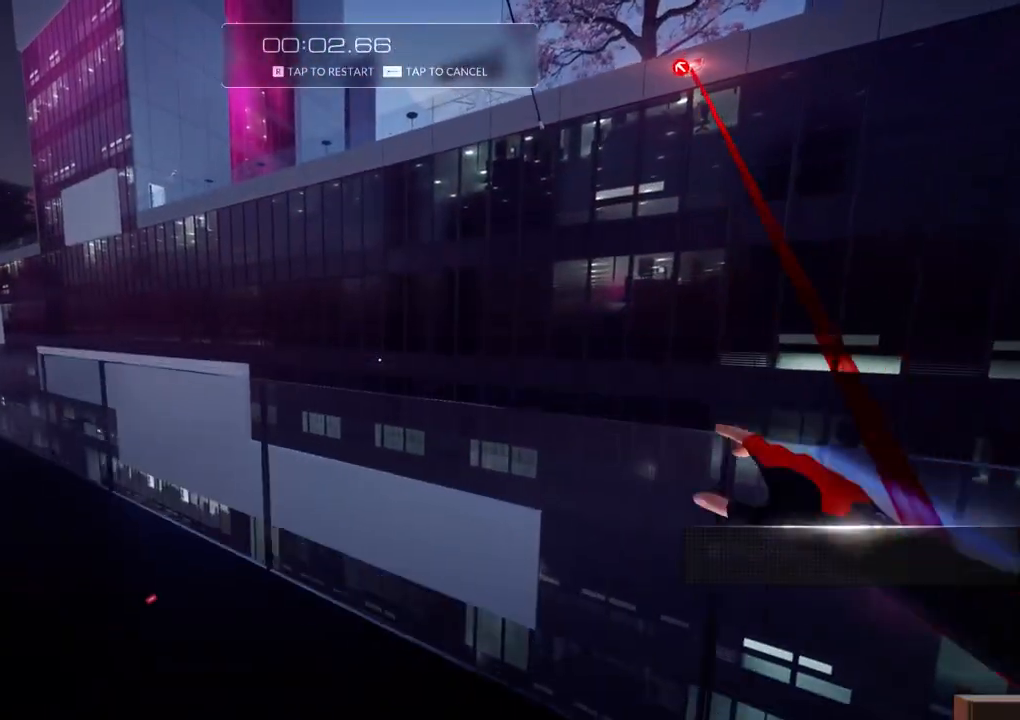
{"keys": [], "events": [[167, "r", "down"], [300, "r", "up"]]}
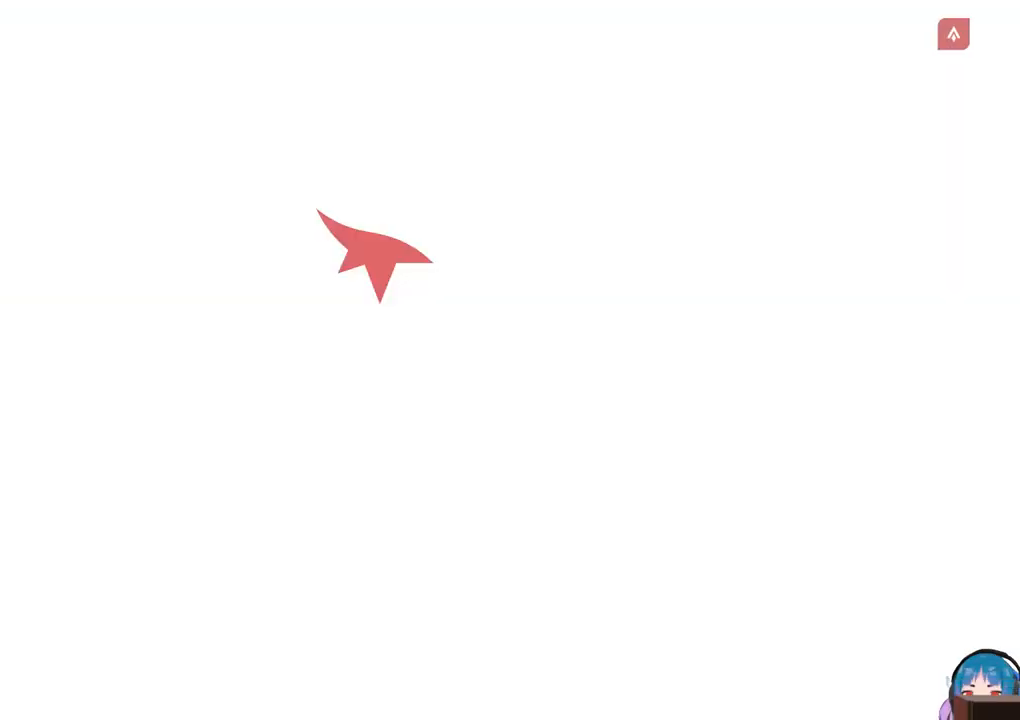
{"keys": ["w"], "events": [[183, "w", "down"], [233, "shift", "down"], [367, "shift", "up"]]}
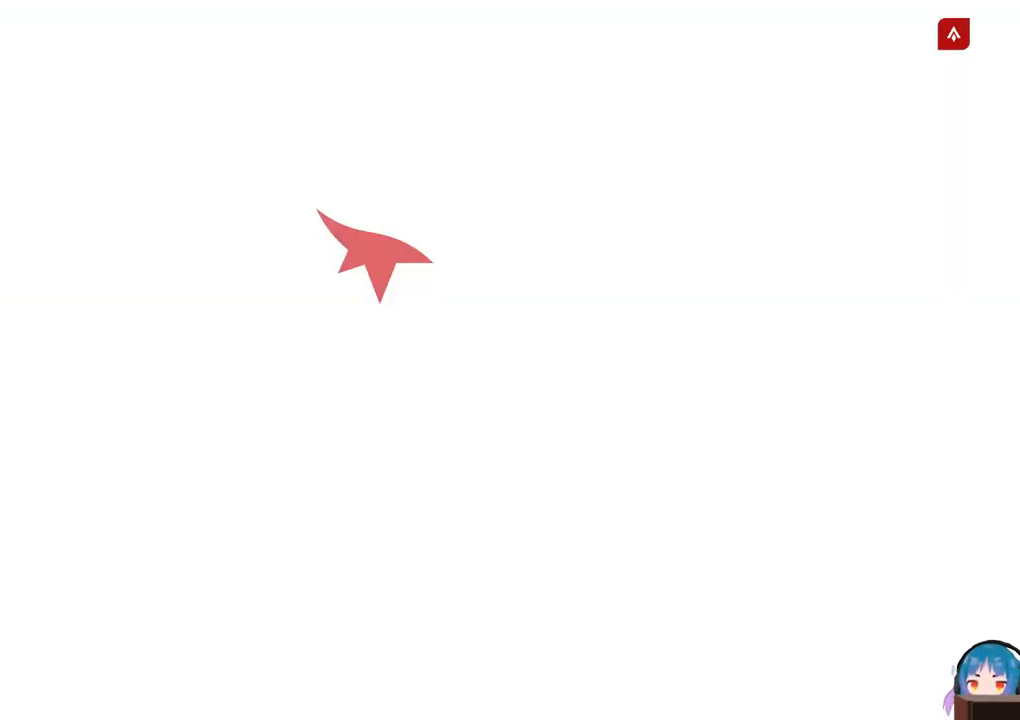
{"keys": ["shift", "w"], "events": [[433, "shift", "down"]]}
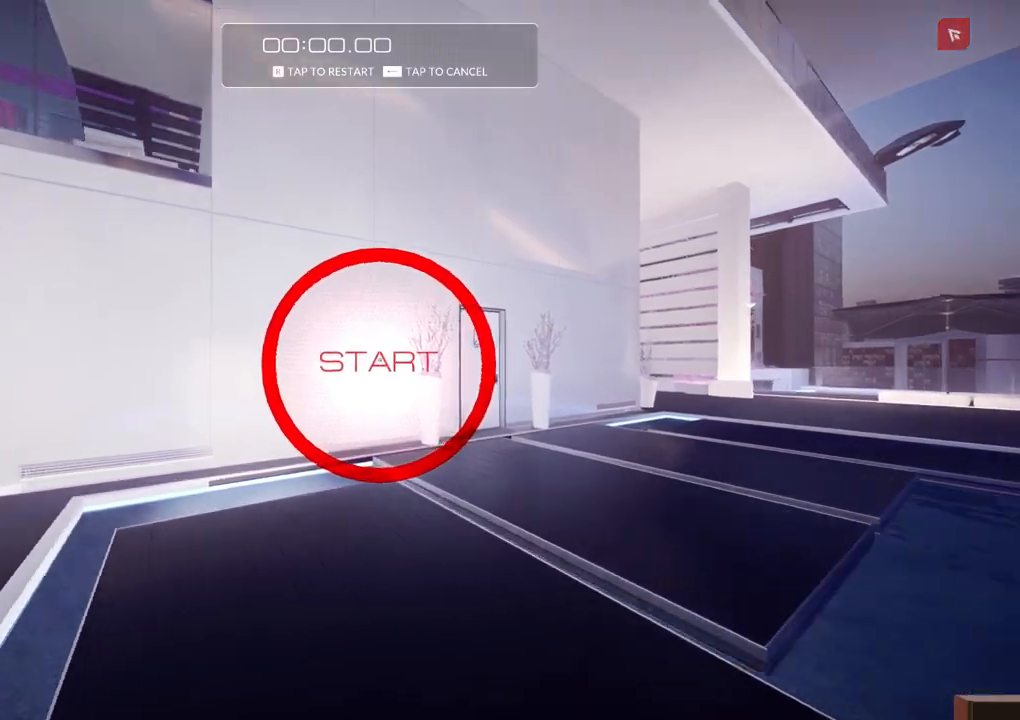
{"keys": ["w"], "events": [[117, "shift", "up"]]}
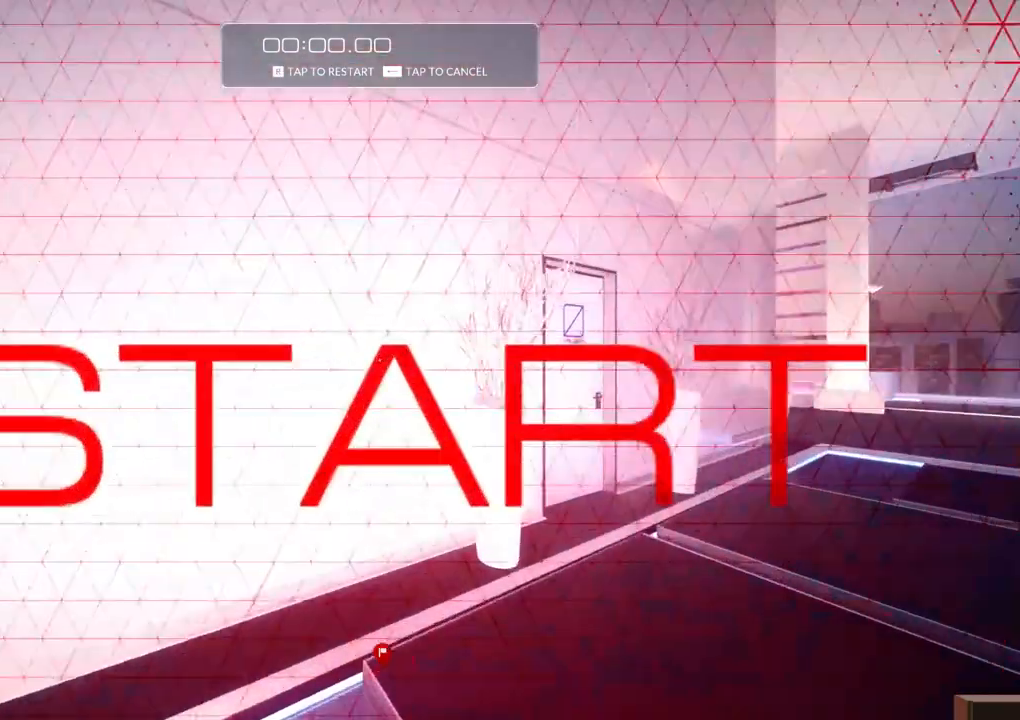
{"keys": ["f", "w"], "events": [[33, "f", "down"], [133, "f", "up"], [367, "f", "down"]]}
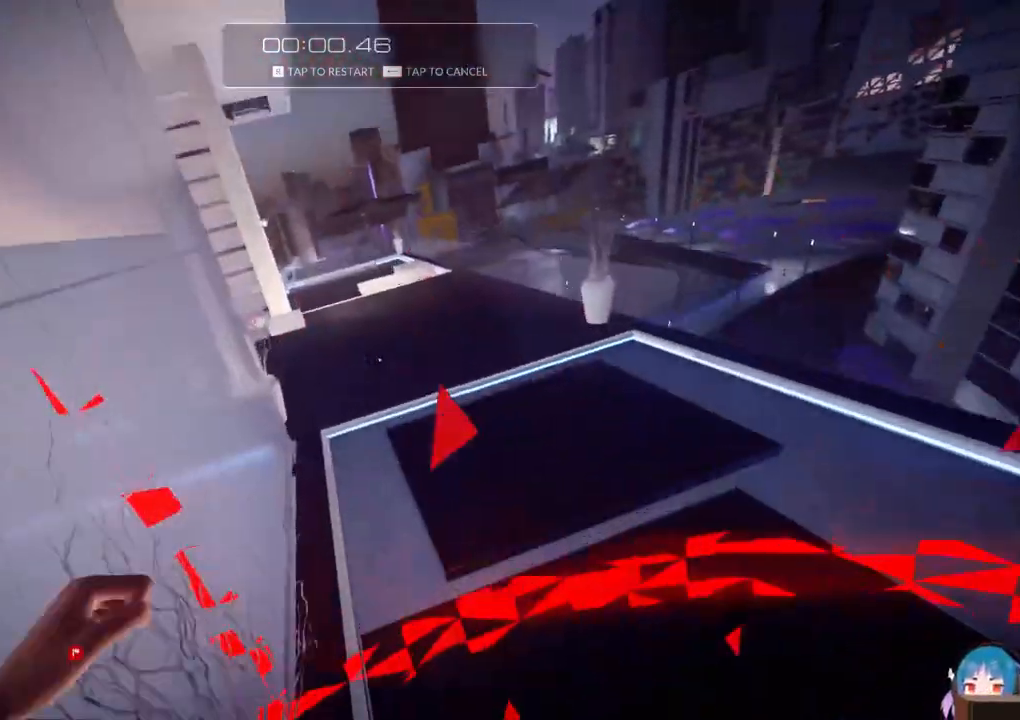
{"keys": ["w"], "events": [[50, "f", "up"]]}
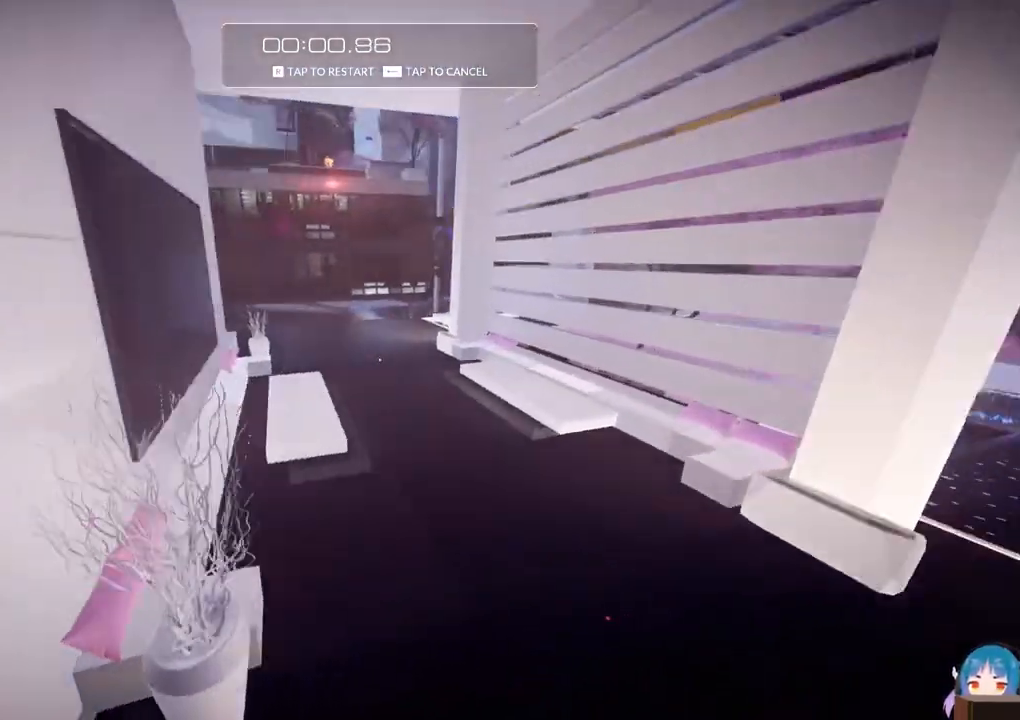
{"keys": ["w"], "events": [[267, "f", "down"], [450, "f", "up"]]}
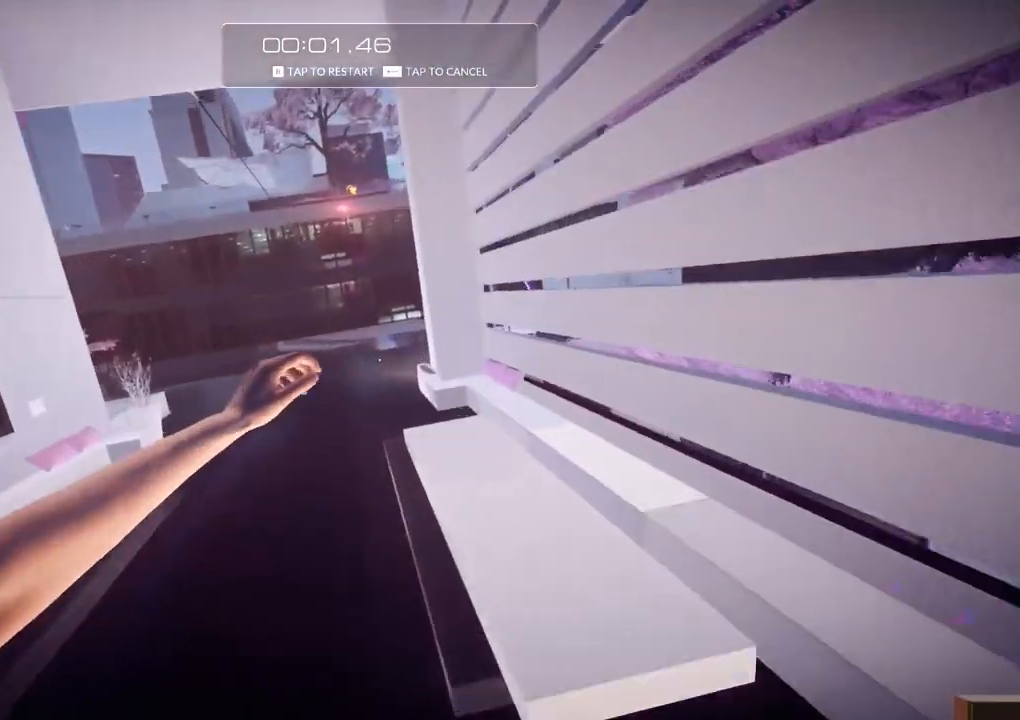
{"keys": ["w"], "events": []}
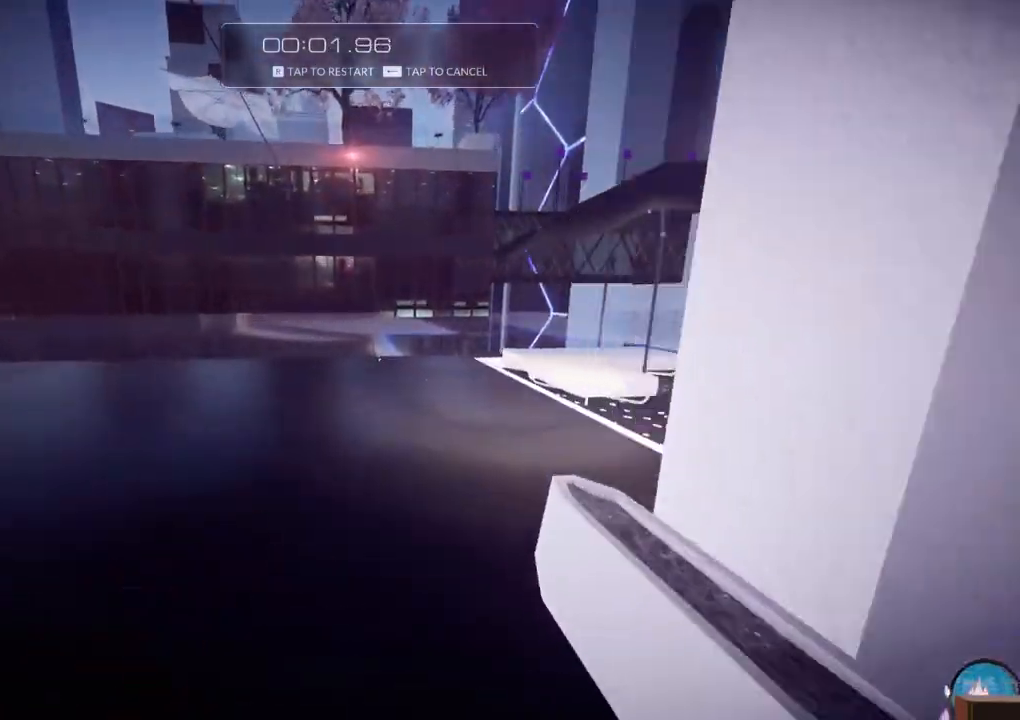
{"keys": ["f", "w"], "events": [[483, "f", "down"]]}
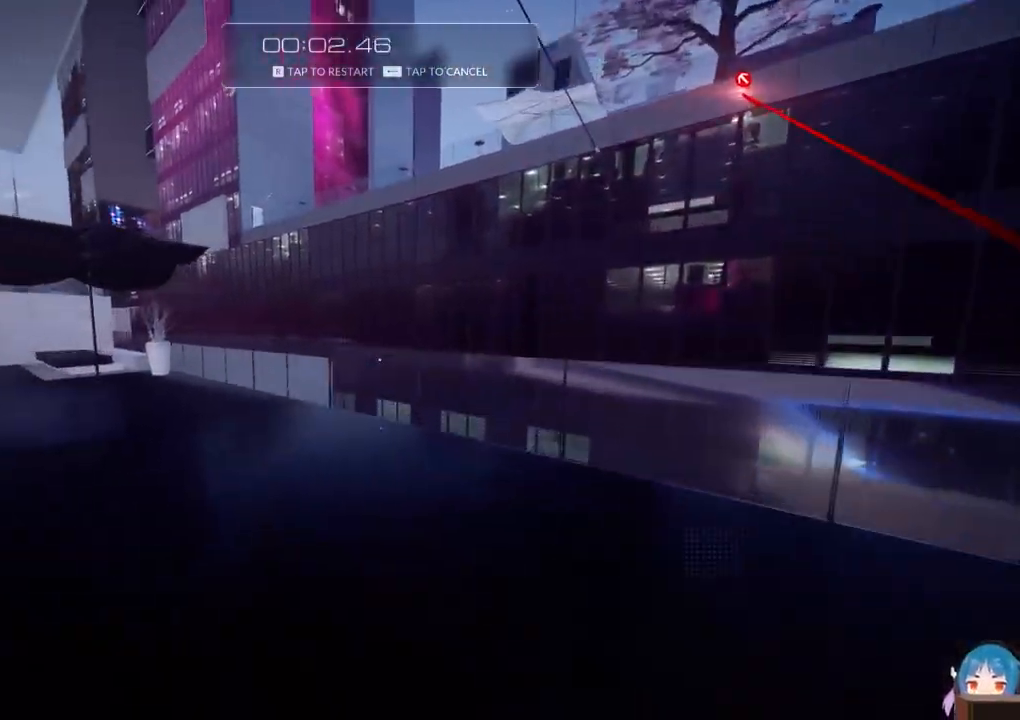
{"keys": ["w"], "events": [[167, "f", "up"]]}
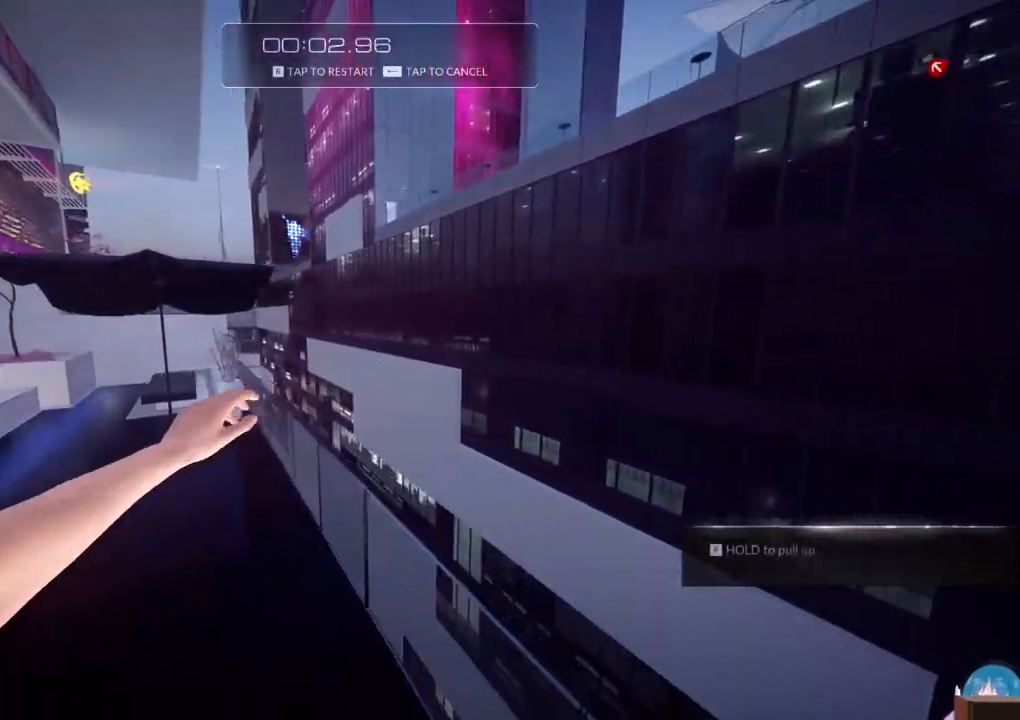
{"keys": ["w"], "events": [[83, "f", "down"], [183, "f", "up"], [367, "f", "down"], [450, "f", "up"]]}
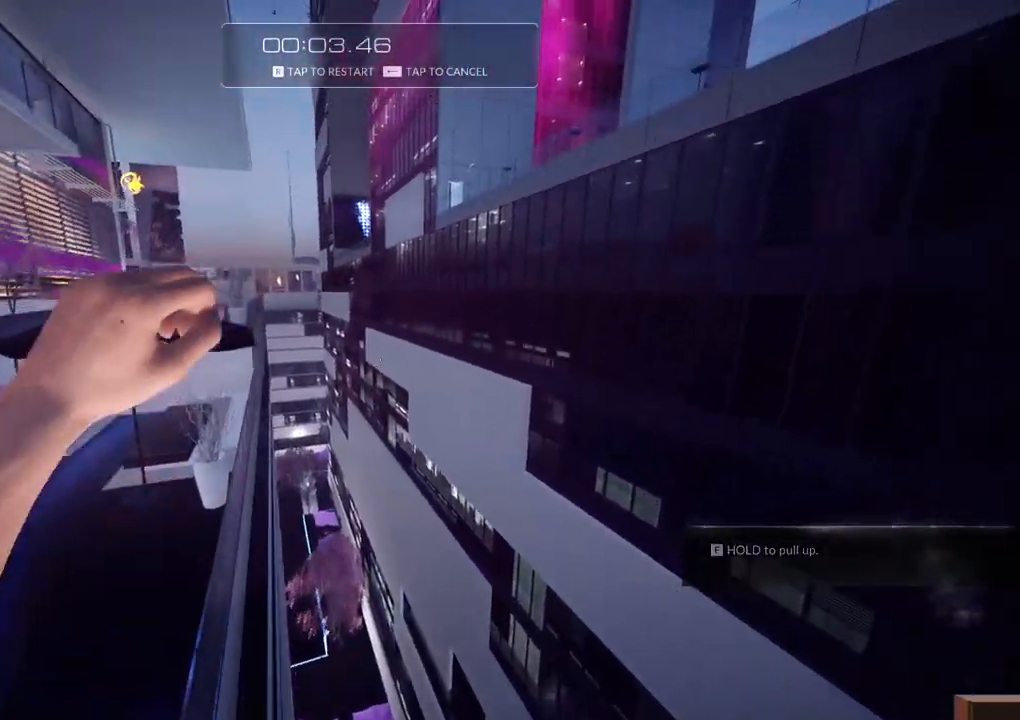
{"keys": ["w"], "events": [[333, "r", "down"], [467, "r", "up"]]}
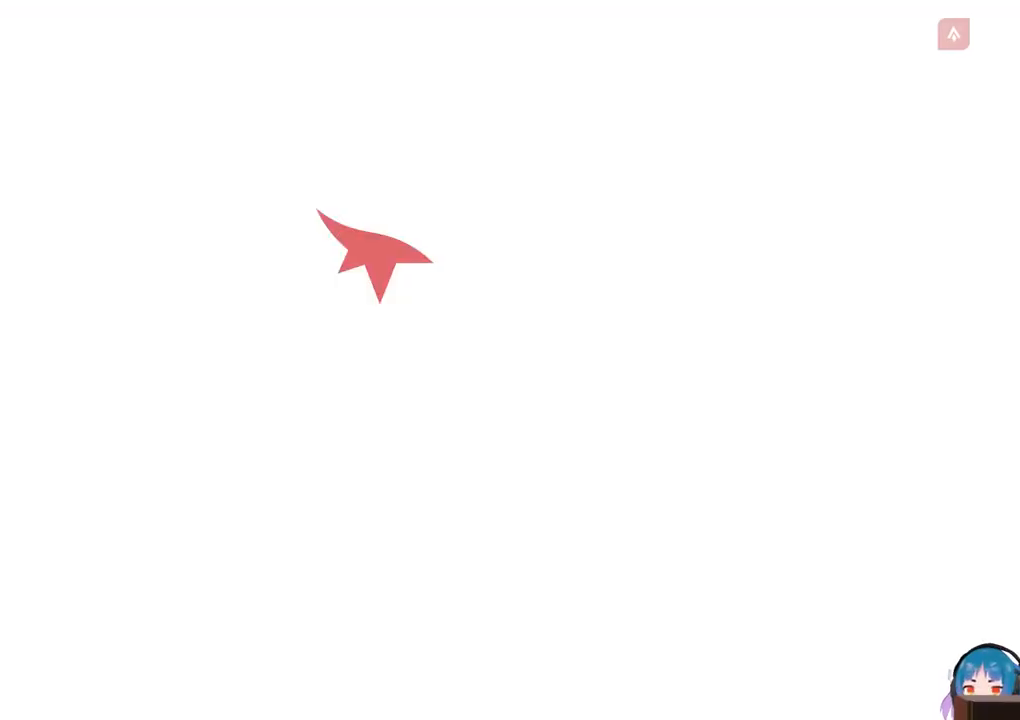
{"keys": ["shift", "w"], "events": [[483, "shift", "down"]]}
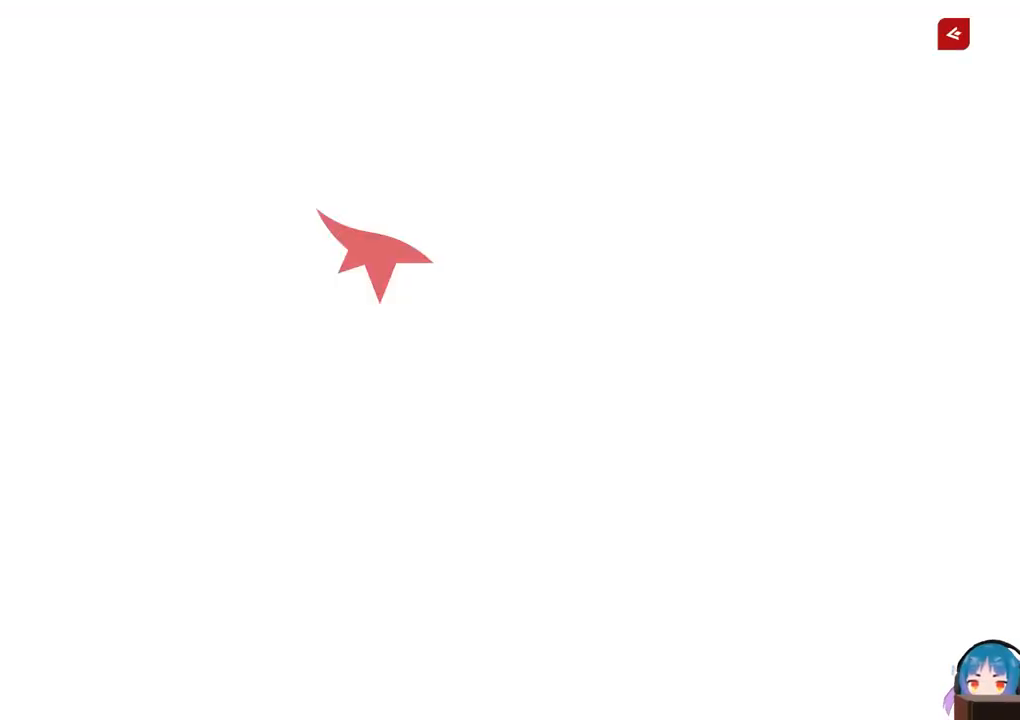
{"keys": ["w"], "events": [[83, "shift", "up"], [183, "shift", "down"], [267, "shift", "up"], [417, "shift", "down"], [500, "shift", "up"]]}
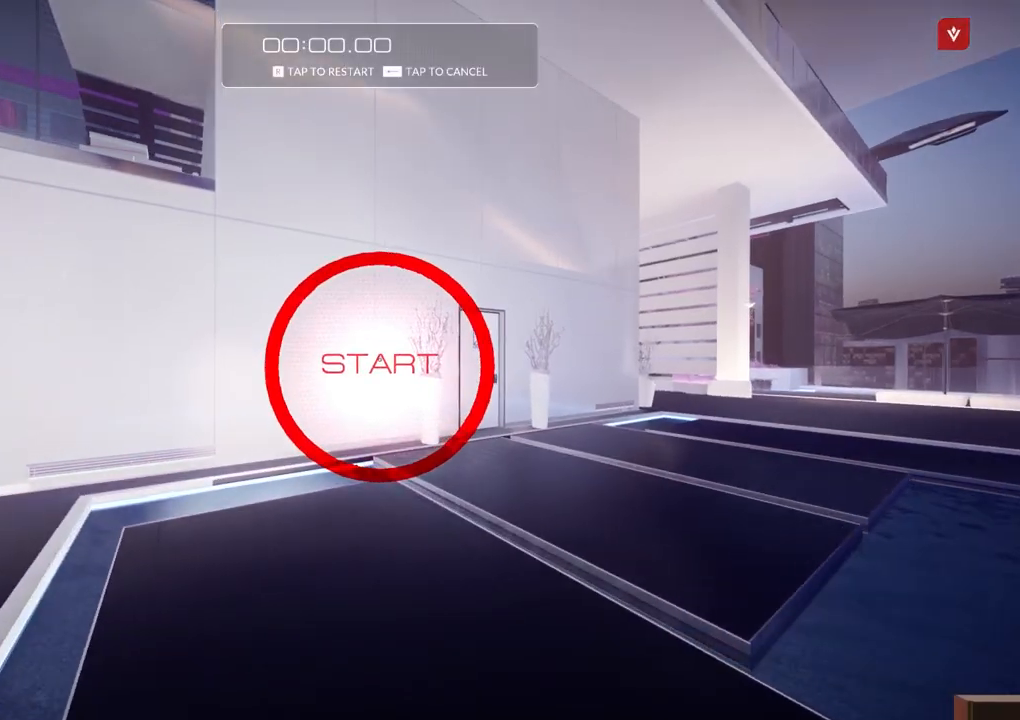
{"keys": ["f", "w"], "events": [[467, "f", "down"]]}
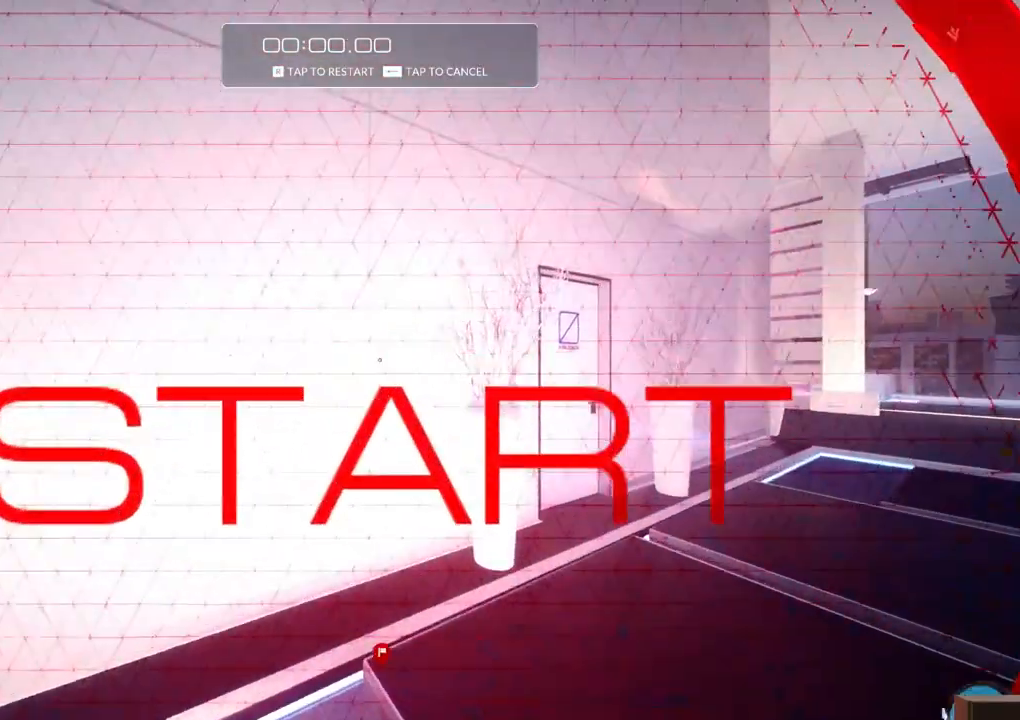
{"keys": ["f", "w"], "events": [[167, "f", "up"], [400, "f", "down"]]}
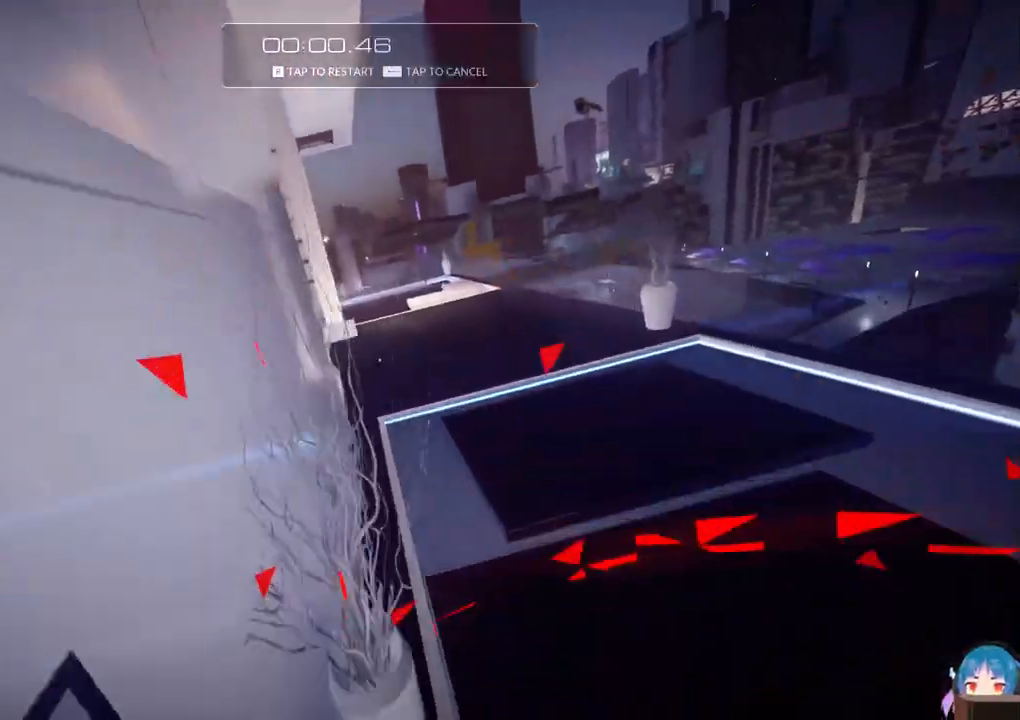
{"keys": ["w"], "events": [[183, "f", "up"]]}
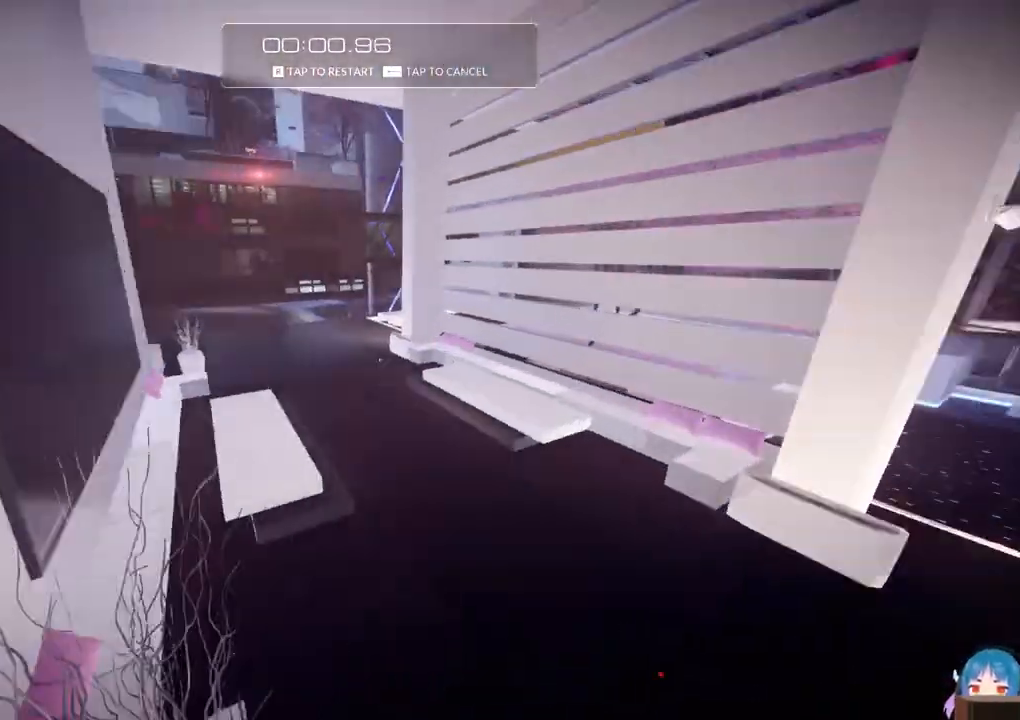
{"keys": ["w"], "events": [[283, "f", "down"], [467, "f", "up"]]}